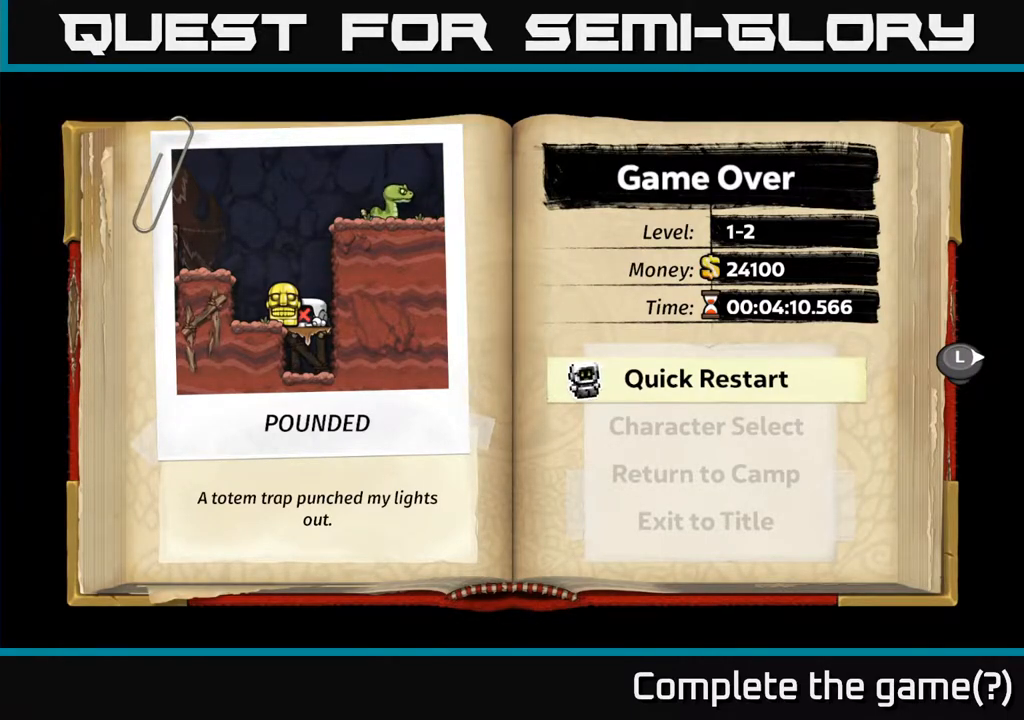
Gameplay with a controller (Xbox layout); each line is a JSON object with the inputs held at the frame after it. "events" lists button and stick changes between this image and that frame as [ms after this image, input, new state], when the widget could be followed in between.
{"buttons": [], "left_stick": "center", "right_stick": "center", "events": [[17, "A", "down"], [150, "A", "up"]]}
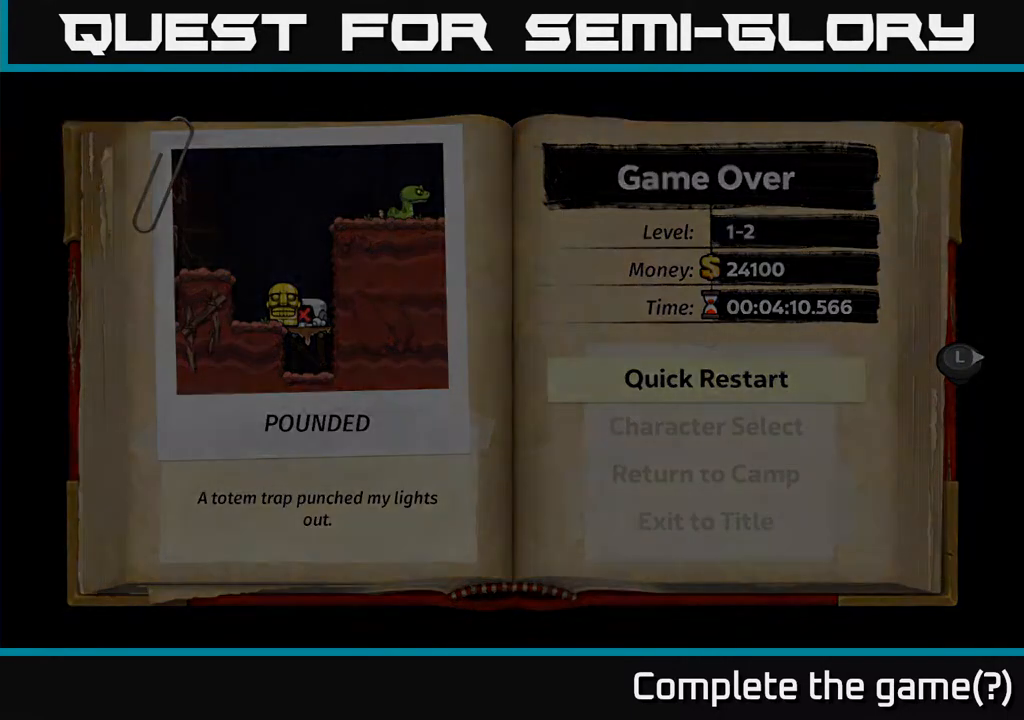
{"buttons": [], "left_stick": "center", "right_stick": "center", "events": []}
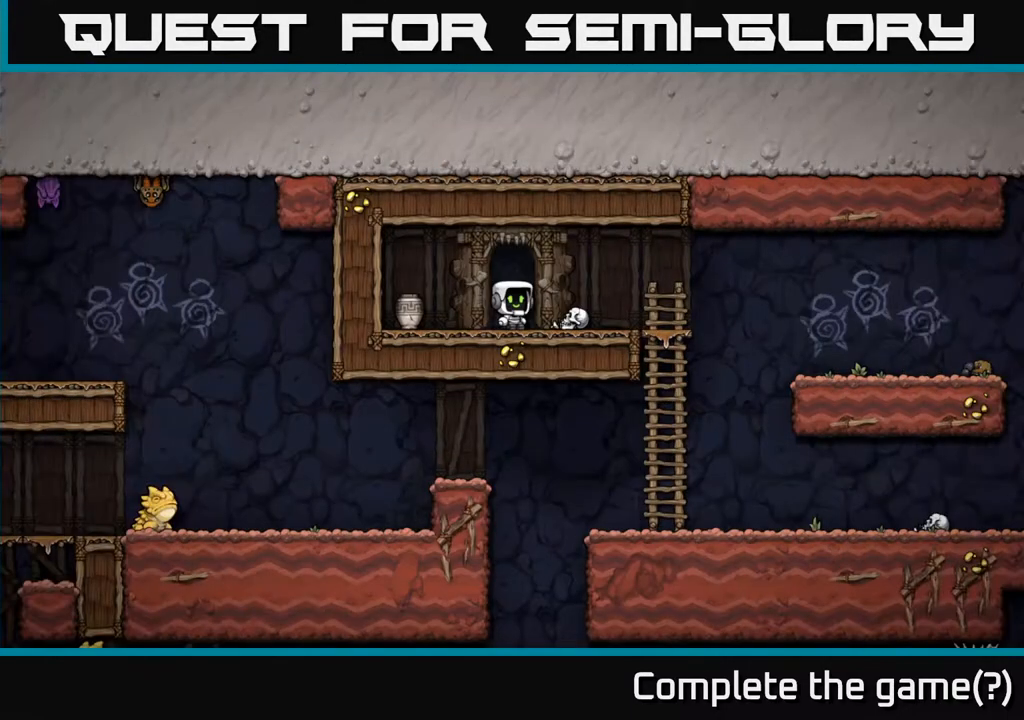
{"buttons": [], "left_stick": "center", "right_stick": "center", "events": []}
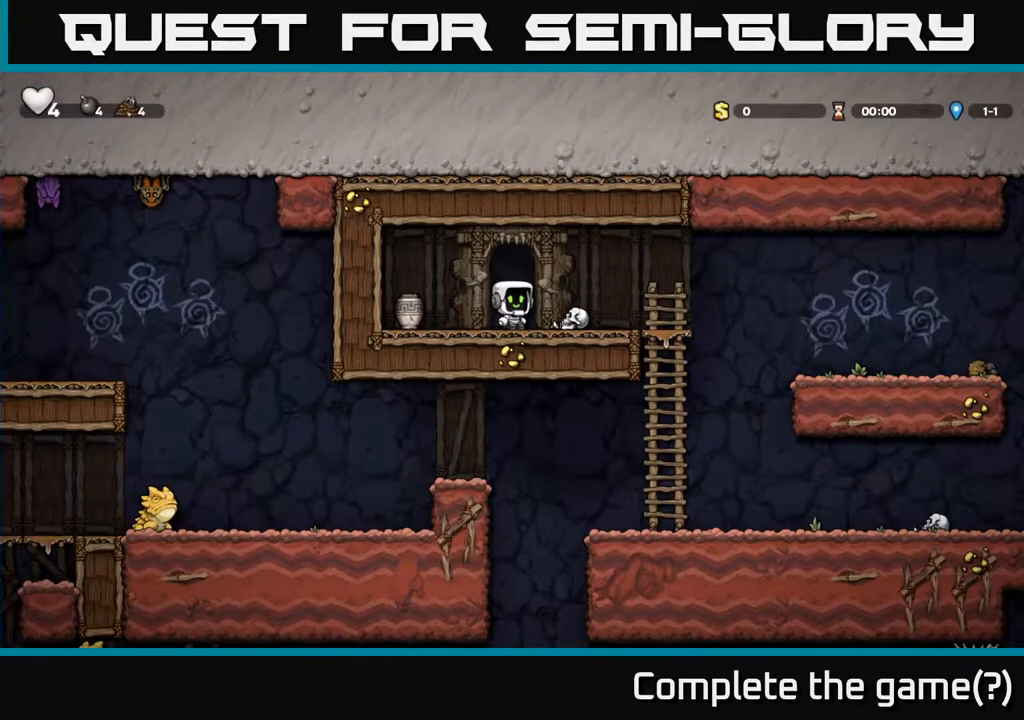
{"buttons": [], "left_stick": "center", "right_stick": "center", "events": []}
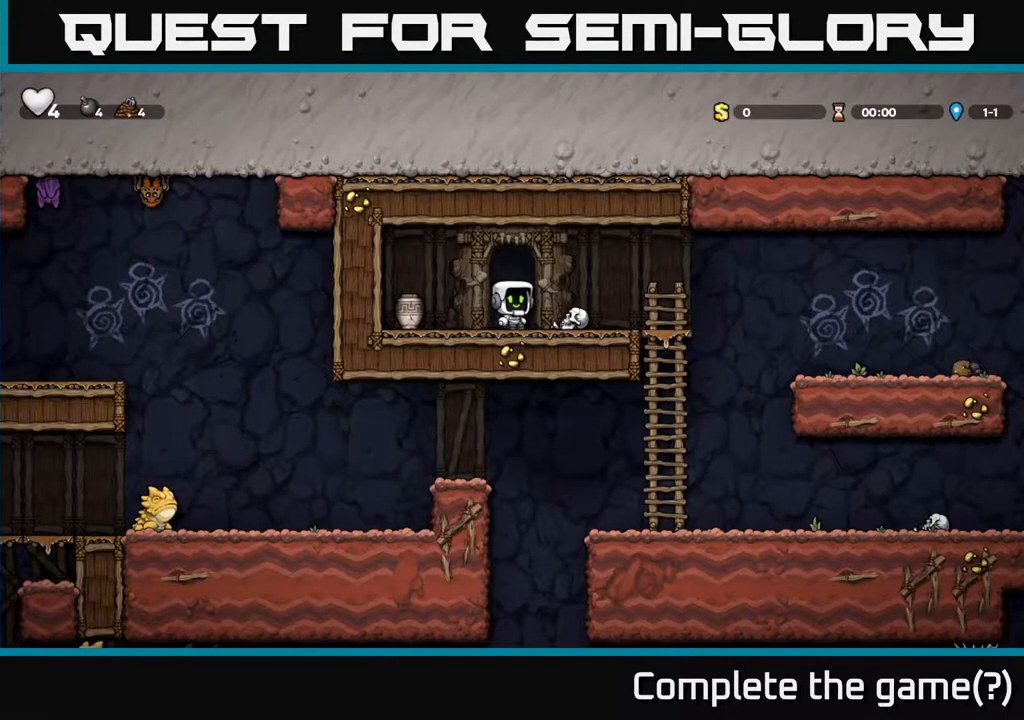
{"buttons": [], "left_stick": "center", "right_stick": "center", "events": []}
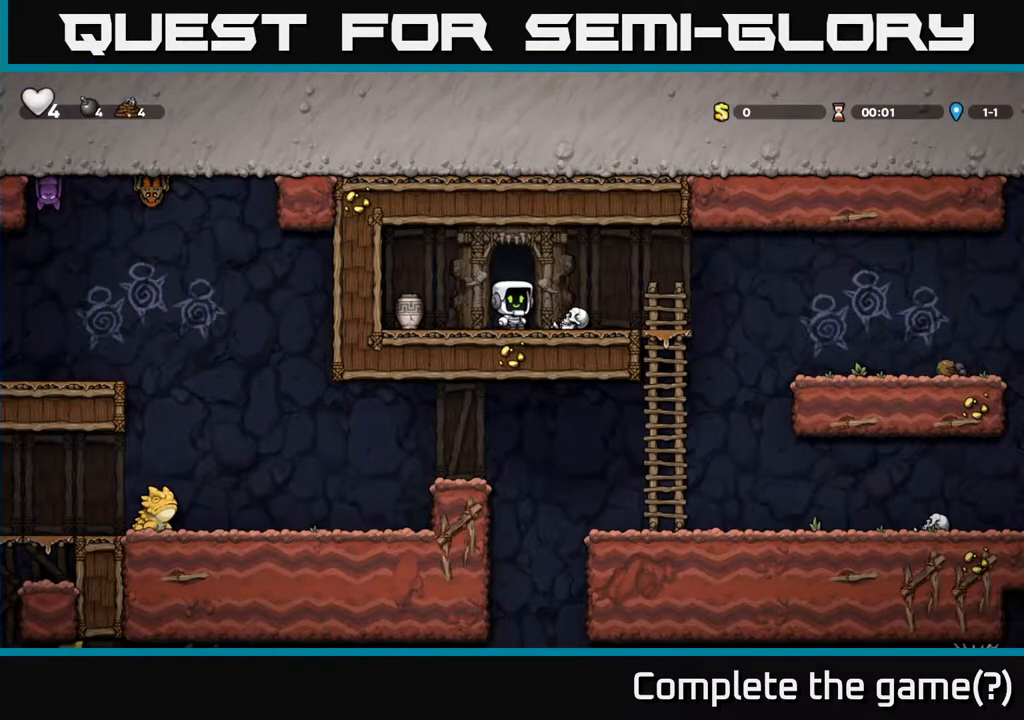
{"buttons": ["DPAD_LEFT"], "left_stick": "center", "right_stick": "center", "events": [[267, "DPAD_LEFT", "down"]]}
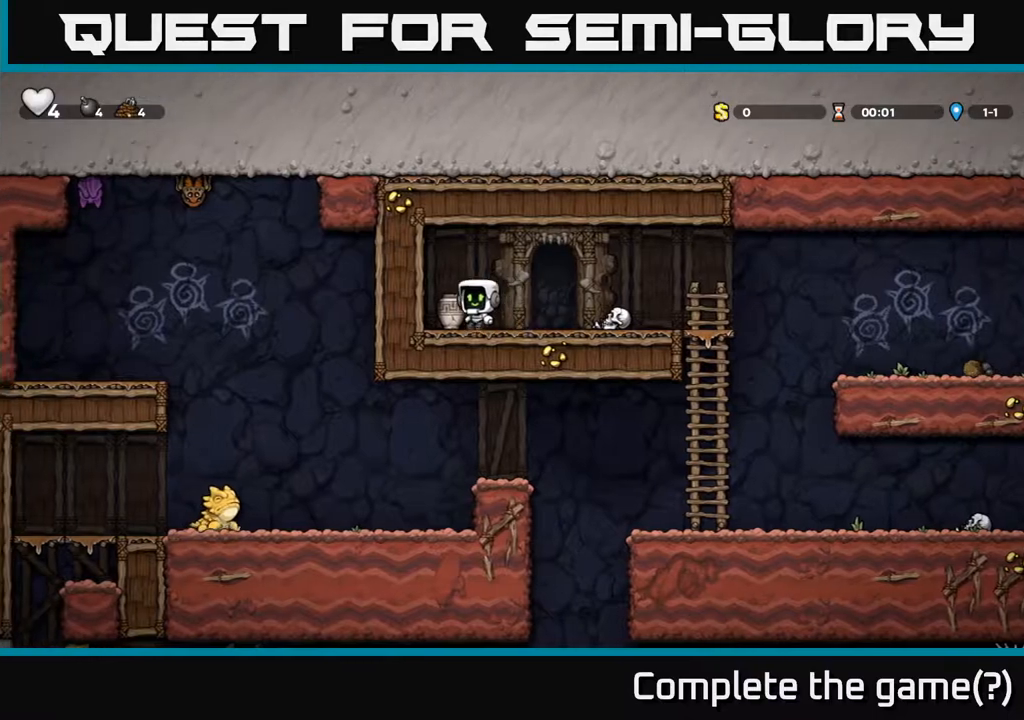
{"buttons": ["DPAD_RIGHT"], "left_stick": "center", "right_stick": "center", "events": [[17, "DPAD_LEFT", "up"], [67, "DPAD_DOWN", "down"], [150, "X", "down"], [267, "X", "up"], [283, "DPAD_DOWN", "up"], [350, "DPAD_RIGHT", "down"], [417, "A", "down"], [500, "A", "up"]]}
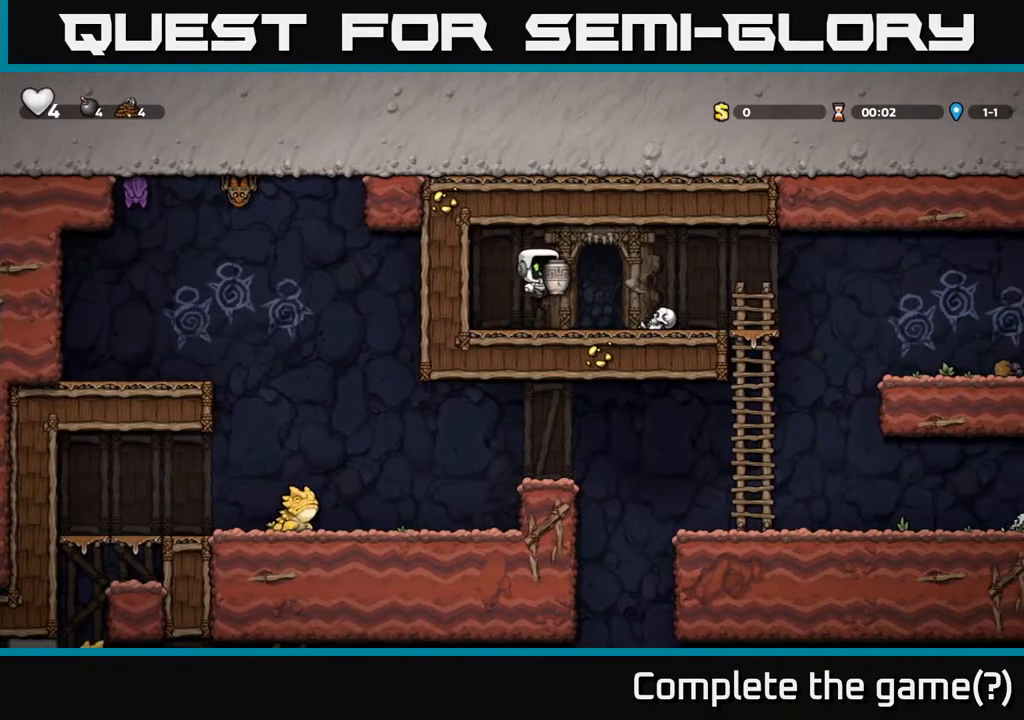
{"buttons": [], "left_stick": "center", "right_stick": "center", "events": [[167, "X", "down"], [183, "DPAD_RIGHT", "up"], [300, "X", "up"]]}
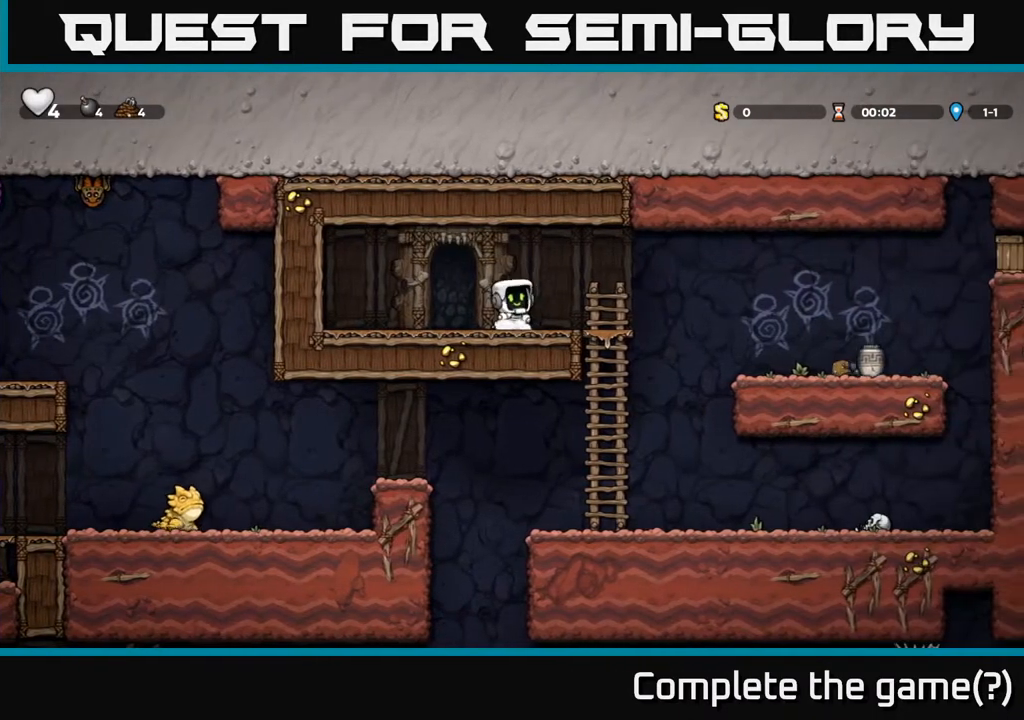
{"buttons": ["DPAD_RIGHT"], "left_stick": "center", "right_stick": "center", "events": [[350, "DPAD_RIGHT", "down"]]}
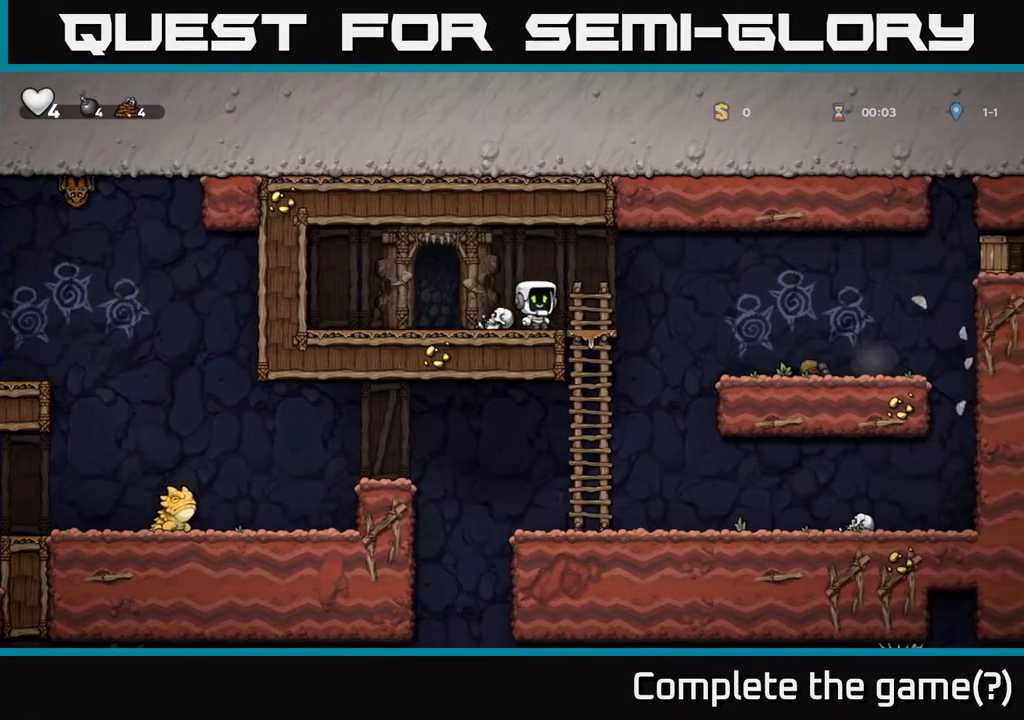
{"buttons": ["DPAD_RIGHT"], "left_stick": "center", "right_stick": "center", "events": [[33, "A", "down"], [133, "A", "up"]]}
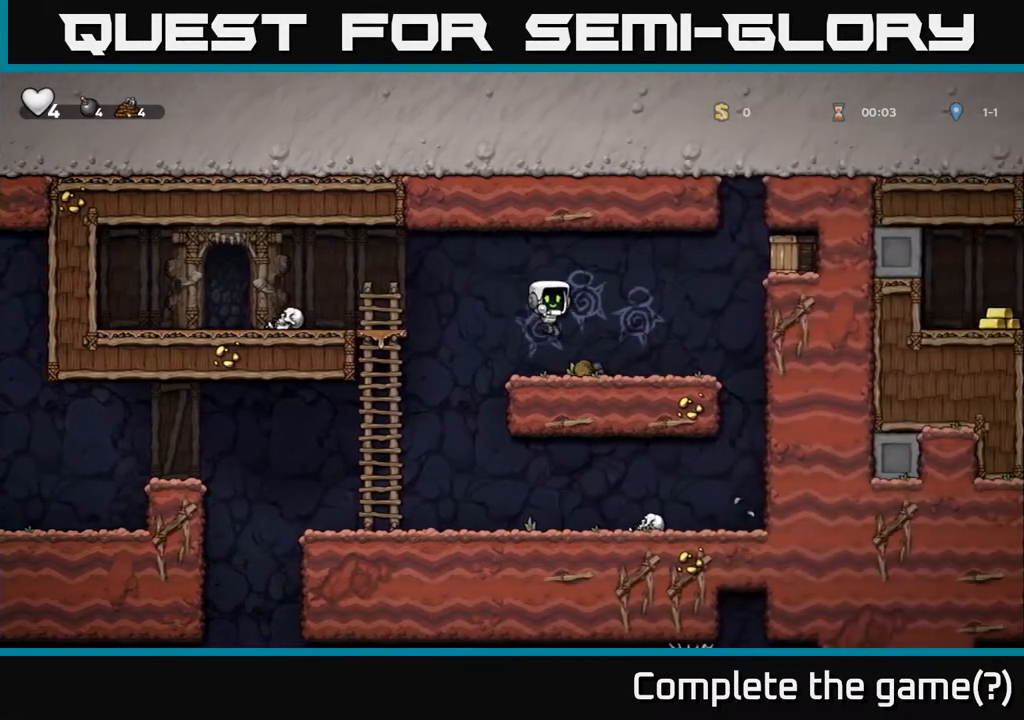
{"buttons": ["DPAD_RIGHT"], "left_stick": "center", "right_stick": "center", "events": [[217, "A", "down"], [450, "A", "up"]]}
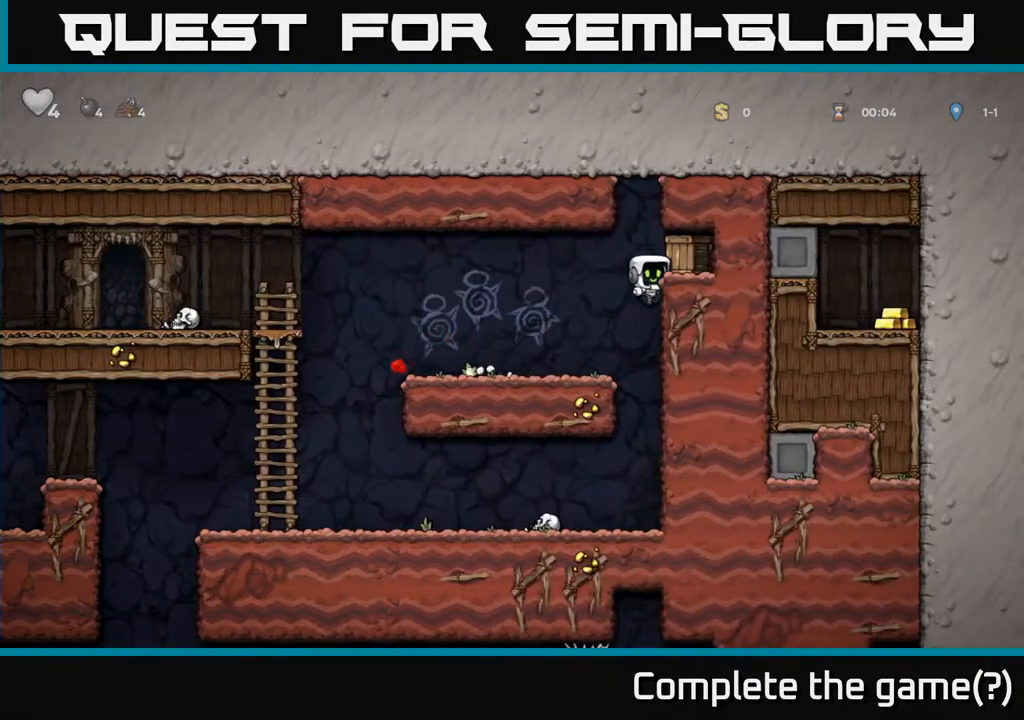
{"buttons": [], "left_stick": "center", "right_stick": "center", "events": [[167, "A", "down"], [200, "X", "down"], [267, "A", "up"], [283, "X", "up"], [383, "DPAD_RIGHT", "up"]]}
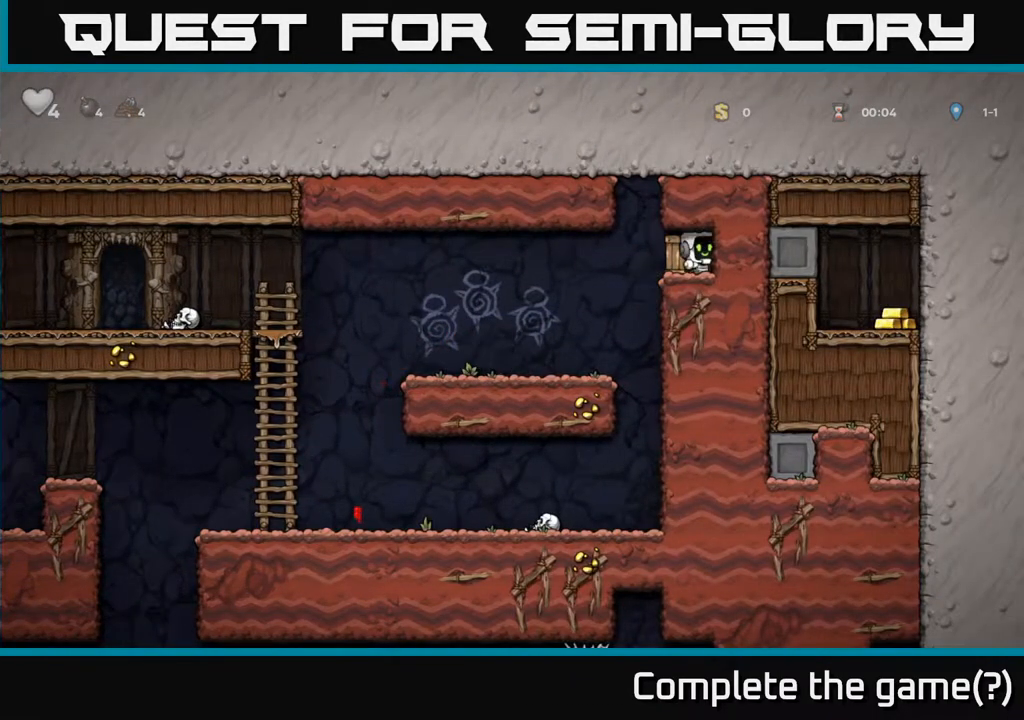
{"buttons": [], "left_stick": "center", "right_stick": "center", "events": [[350, "X", "down"], [400, "X", "up"]]}
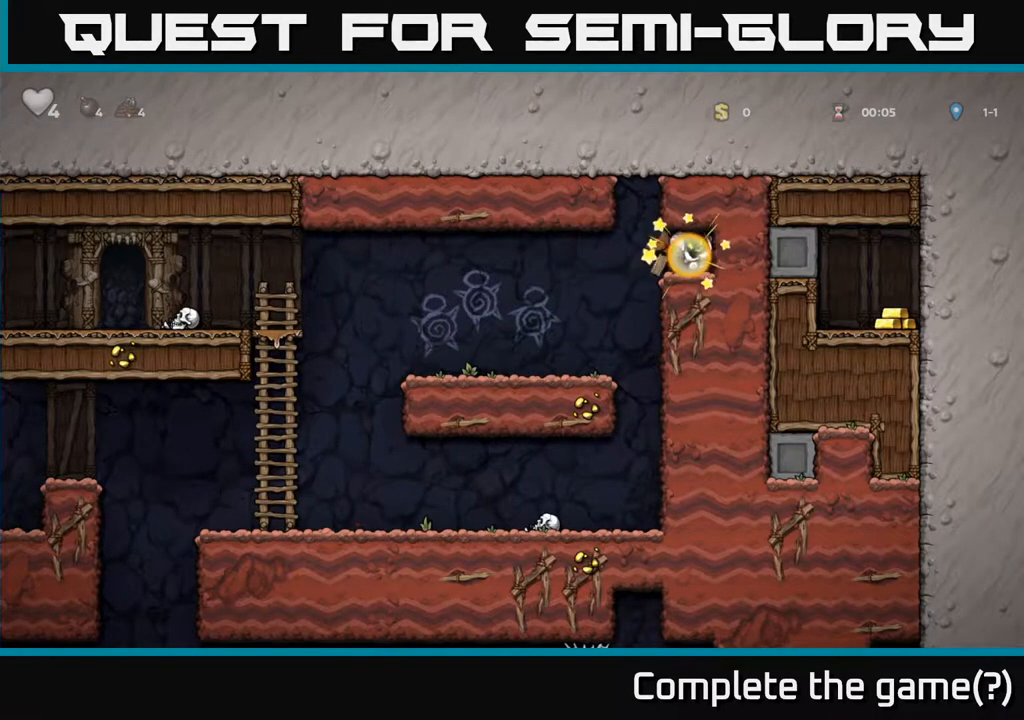
{"buttons": [], "left_stick": "center", "right_stick": "center", "events": [[217, "DPAD_LEFT", "down"], [450, "DPAD_LEFT", "up"]]}
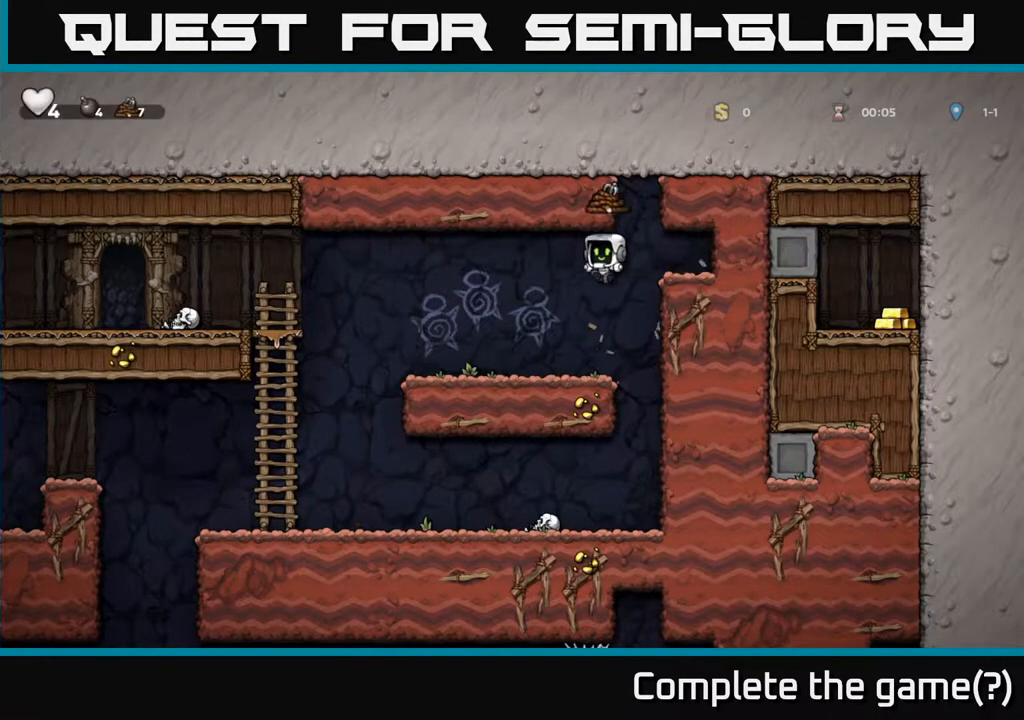
{"buttons": [], "left_stick": "center", "right_stick": "center", "events": [[333, "DPAD_RIGHT", "down"], [483, "DPAD_RIGHT", "up"]]}
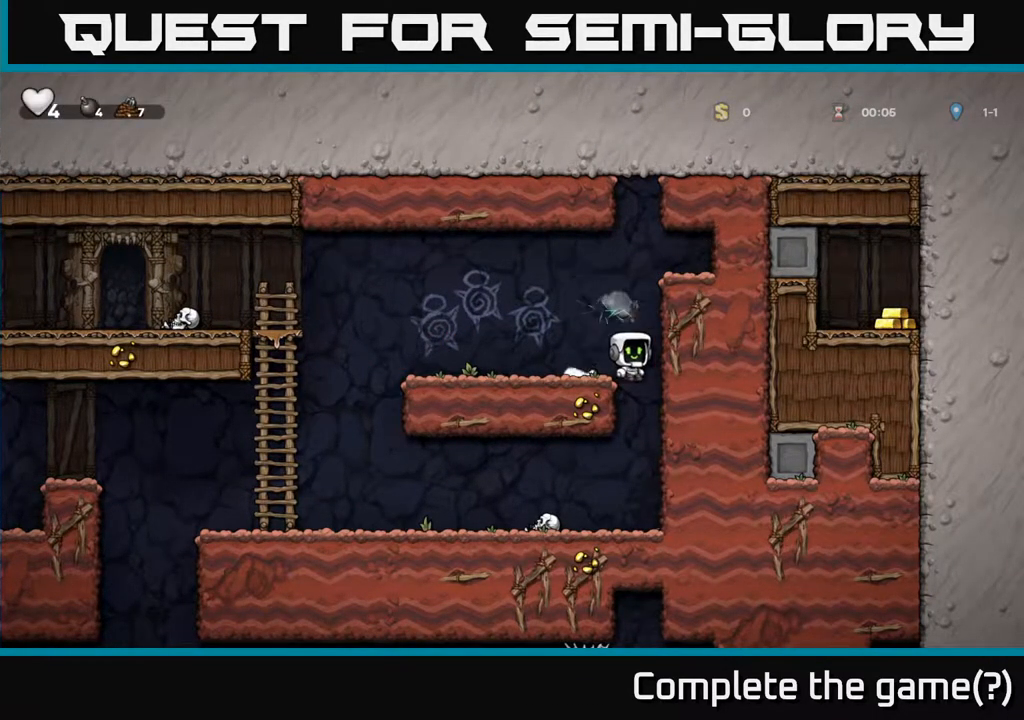
{"buttons": ["X"], "left_stick": "center", "right_stick": "center", "events": [[367, "DPAD_LEFT", "down"], [450, "X", "down"], [483, "DPAD_LEFT", "up"]]}
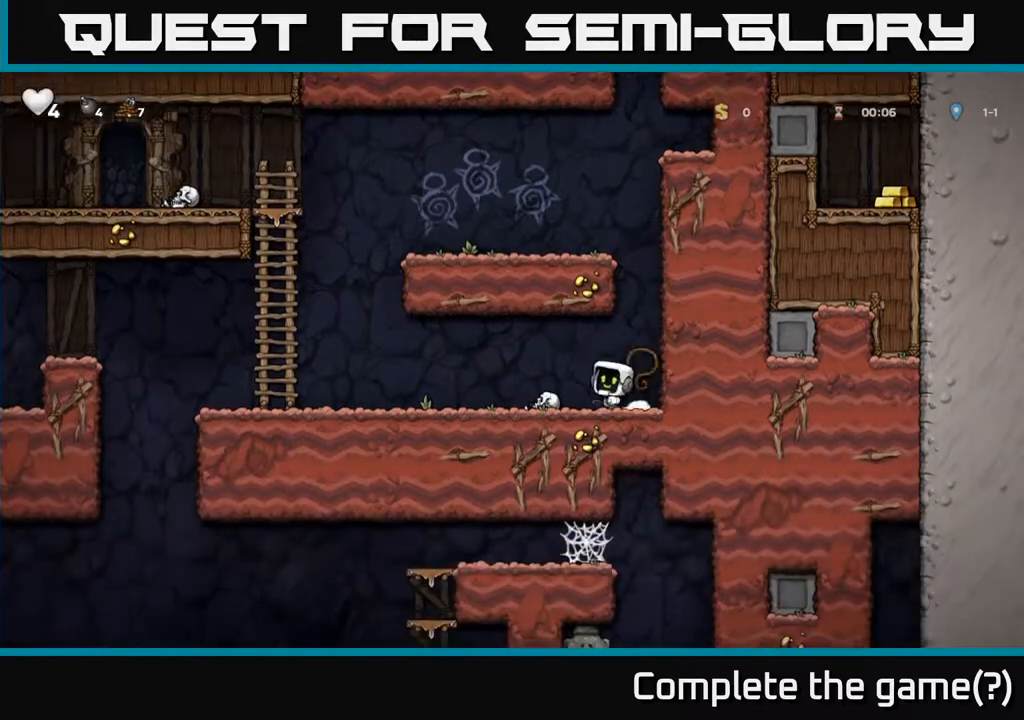
{"buttons": ["DPAD_LEFT"], "left_stick": "center", "right_stick": "center", "events": [[67, "X", "up"], [267, "DPAD_LEFT", "down"]]}
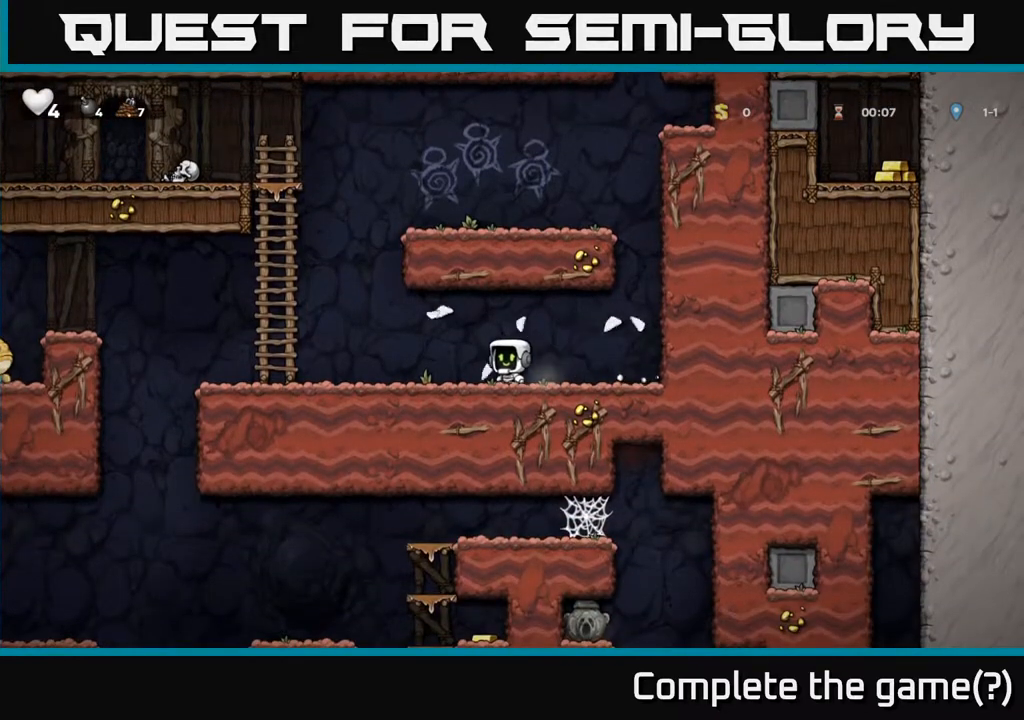
{"buttons": ["DPAD_LEFT"], "left_stick": "center", "right_stick": "center", "events": []}
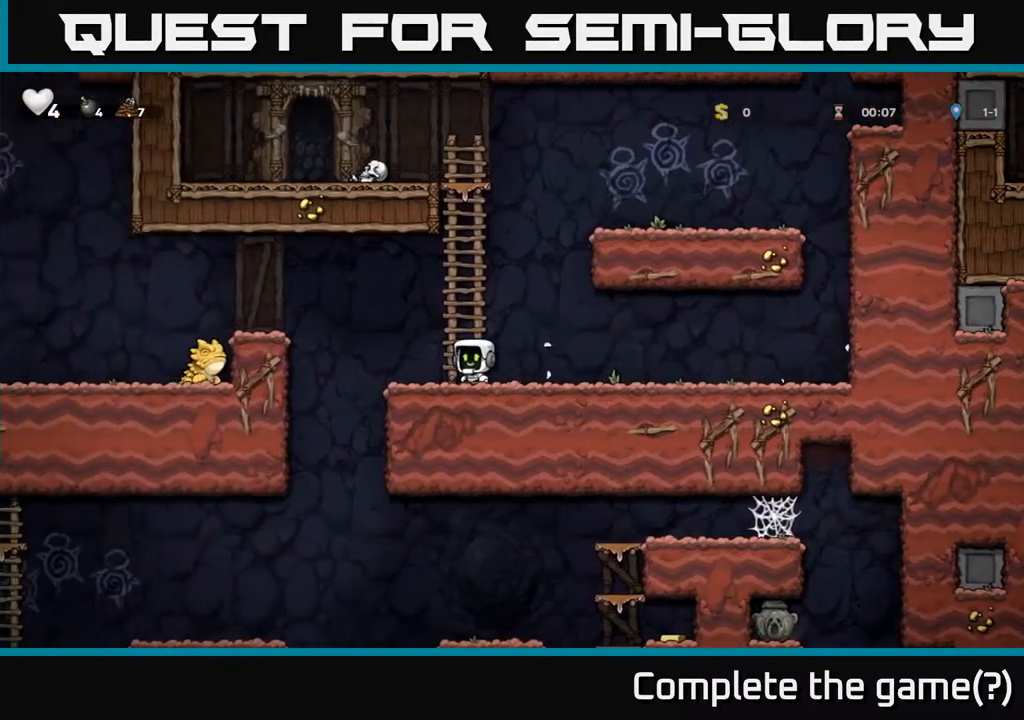
{"buttons": ["DPAD_LEFT"], "left_stick": "center", "right_stick": "center", "events": [[50, "A", "down"], [450, "A", "up"]]}
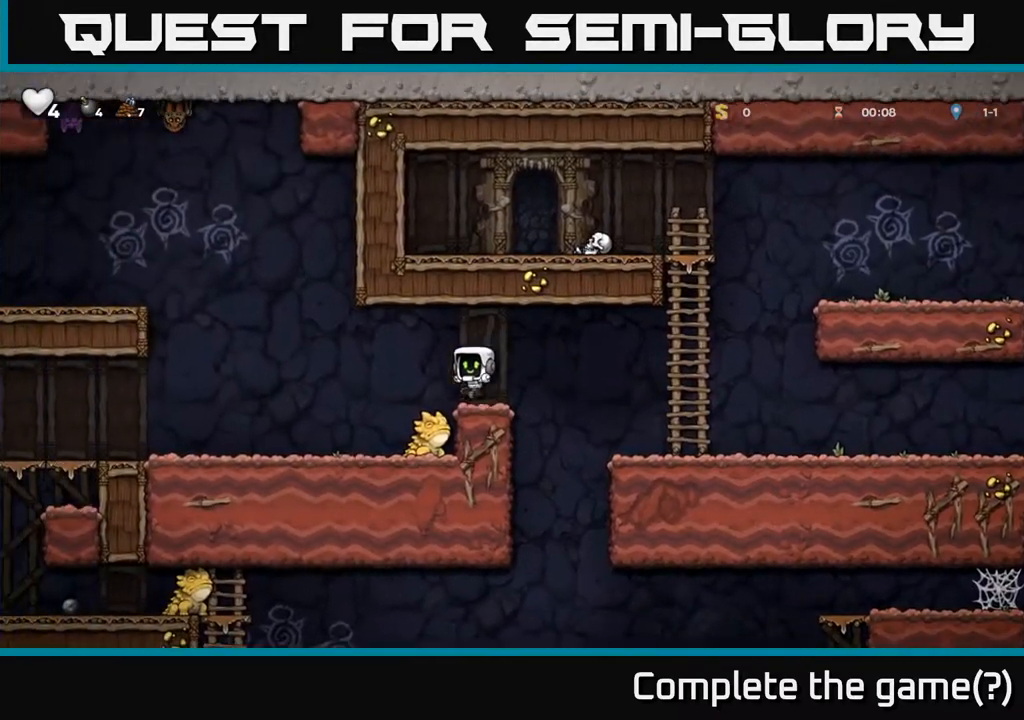
{"buttons": ["DPAD_LEFT"], "left_stick": "center", "right_stick": "center", "events": [[50, "DPAD_LEFT", "up"], [350, "DPAD_LEFT", "down"]]}
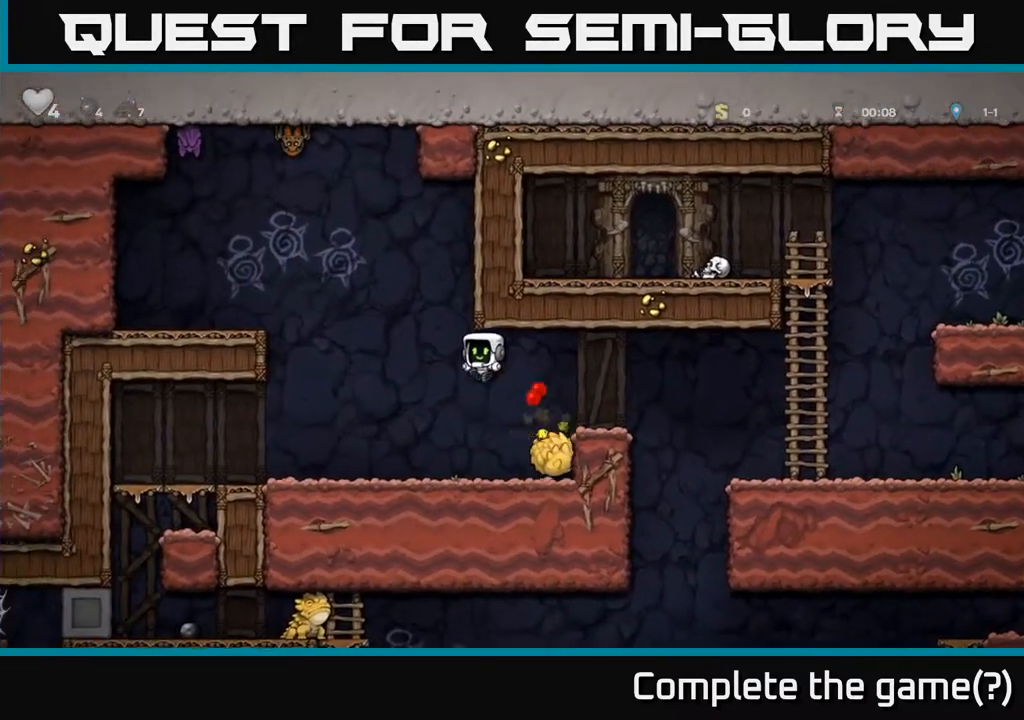
{"buttons": ["DPAD_LEFT"], "left_stick": "center", "right_stick": "center", "events": []}
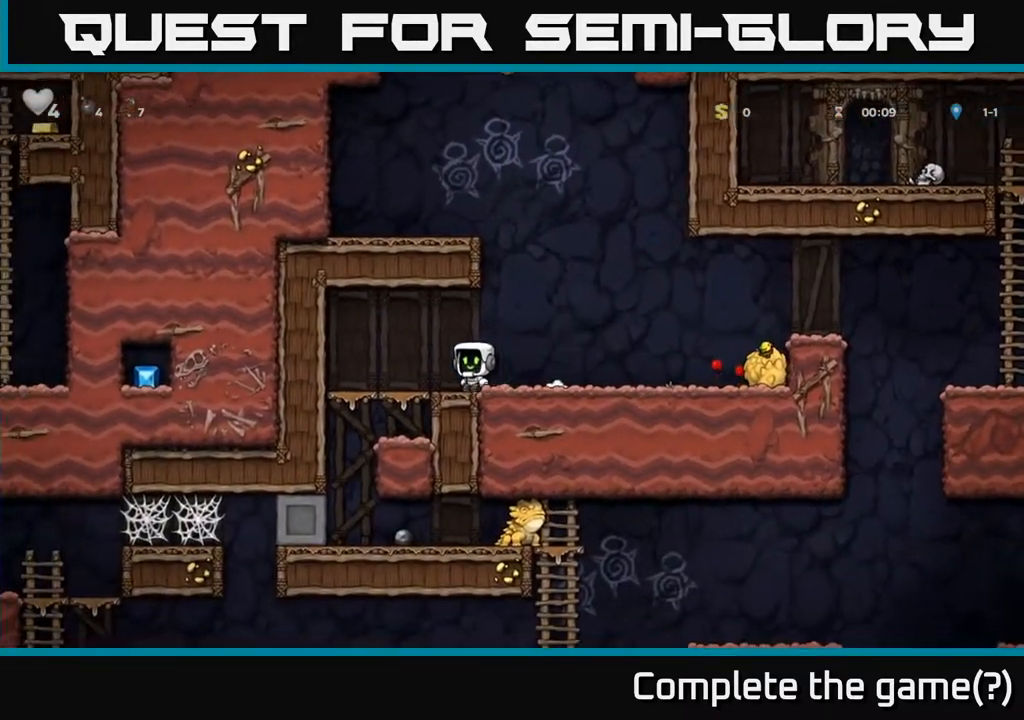
{"buttons": [], "left_stick": "center", "right_stick": "center", "events": [[283, "DPAD_DOWN", "down"], [283, "DPAD_LEFT", "up"], [333, "A", "down"], [483, "A", "up"], [500, "DPAD_DOWN", "up"]]}
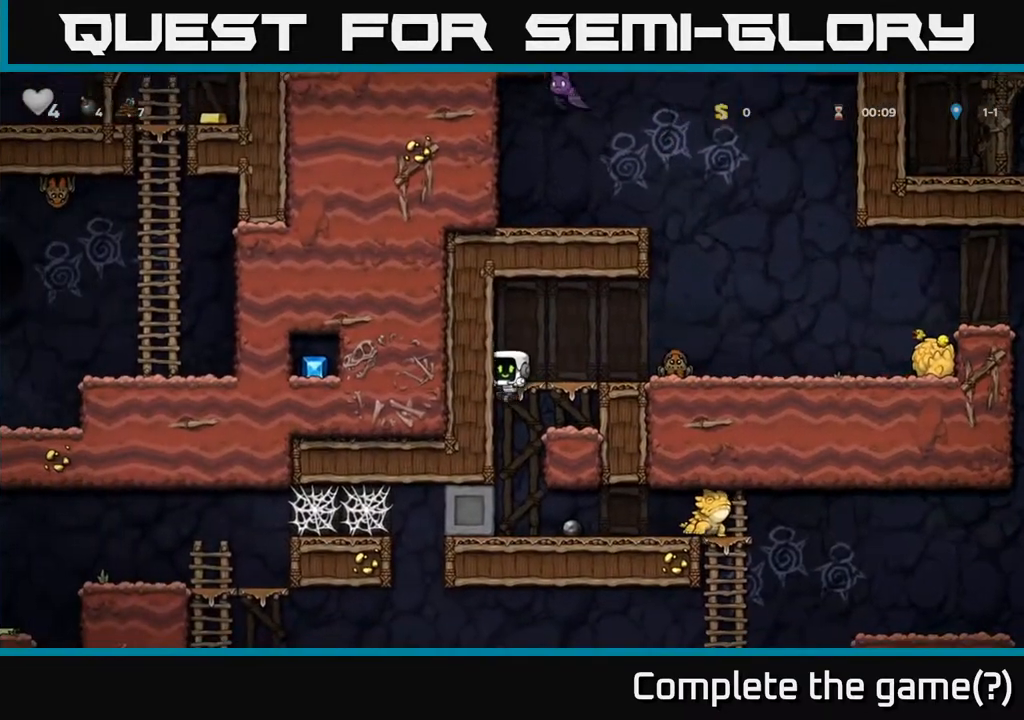
{"buttons": ["DPAD_RIGHT"], "left_stick": "center", "right_stick": "center", "events": [[233, "DPAD_RIGHT", "down"], [300, "X", "down"], [383, "X", "up"]]}
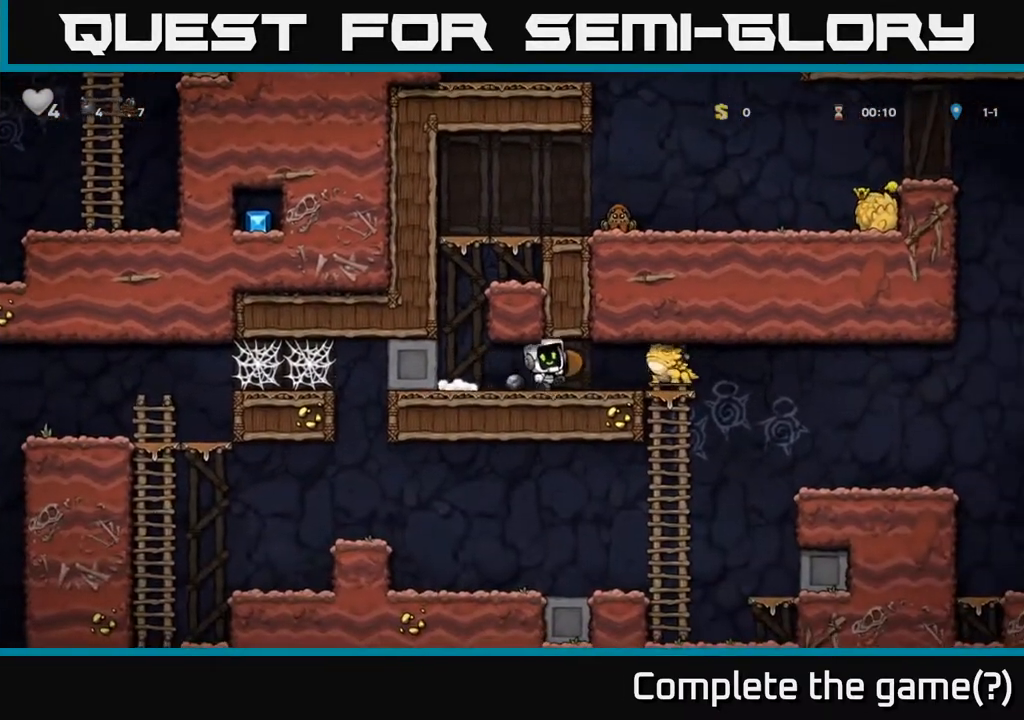
{"buttons": [], "left_stick": "center", "right_stick": "center", "events": [[150, "DPAD_RIGHT", "up"], [167, "DPAD_LEFT", "down"], [433, "DPAD_LEFT", "up"]]}